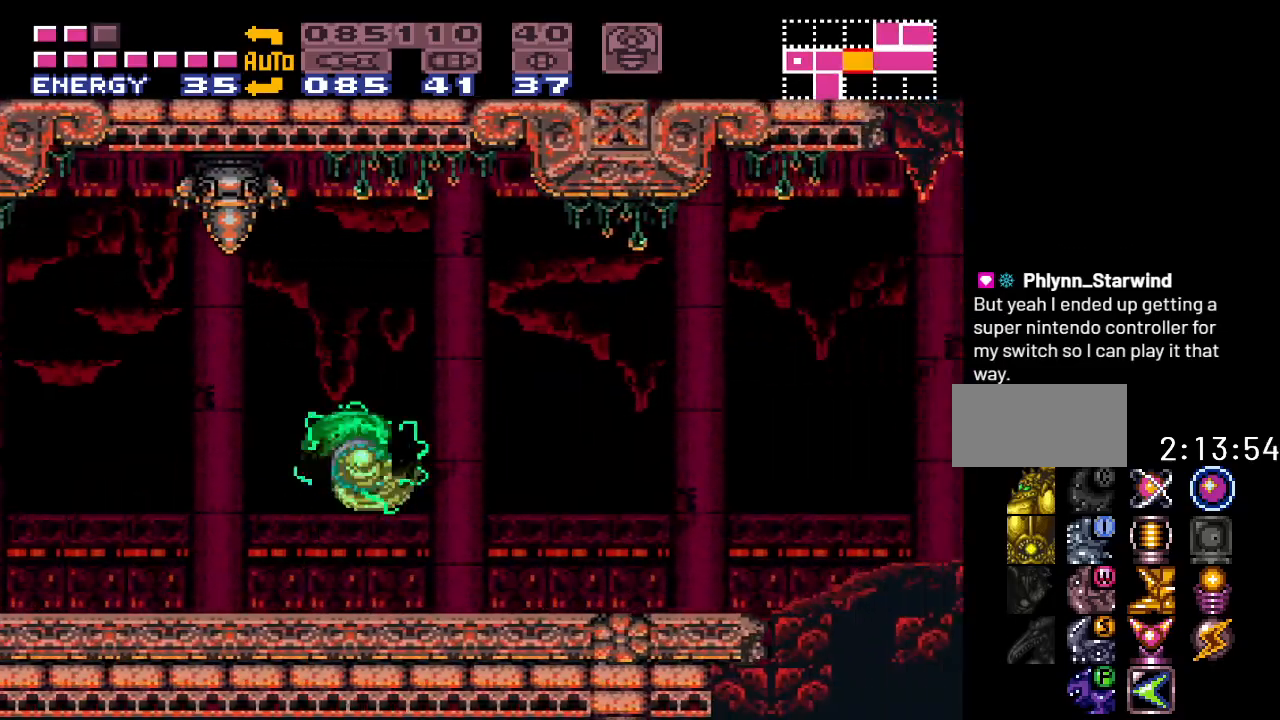
Gameplay with a controller (Nintendo layout); each line is a JSON object with the inputs held at the frame after it. "events" lists button and stick changes between this image and that frame as [ms after this image, input, new state], when the widget could be followed in between. Not read: L3 R3.
{"buttons": ["Y"], "events": [[83, "B", "up"], [483, "DPAD_RIGHT", "up"]]}
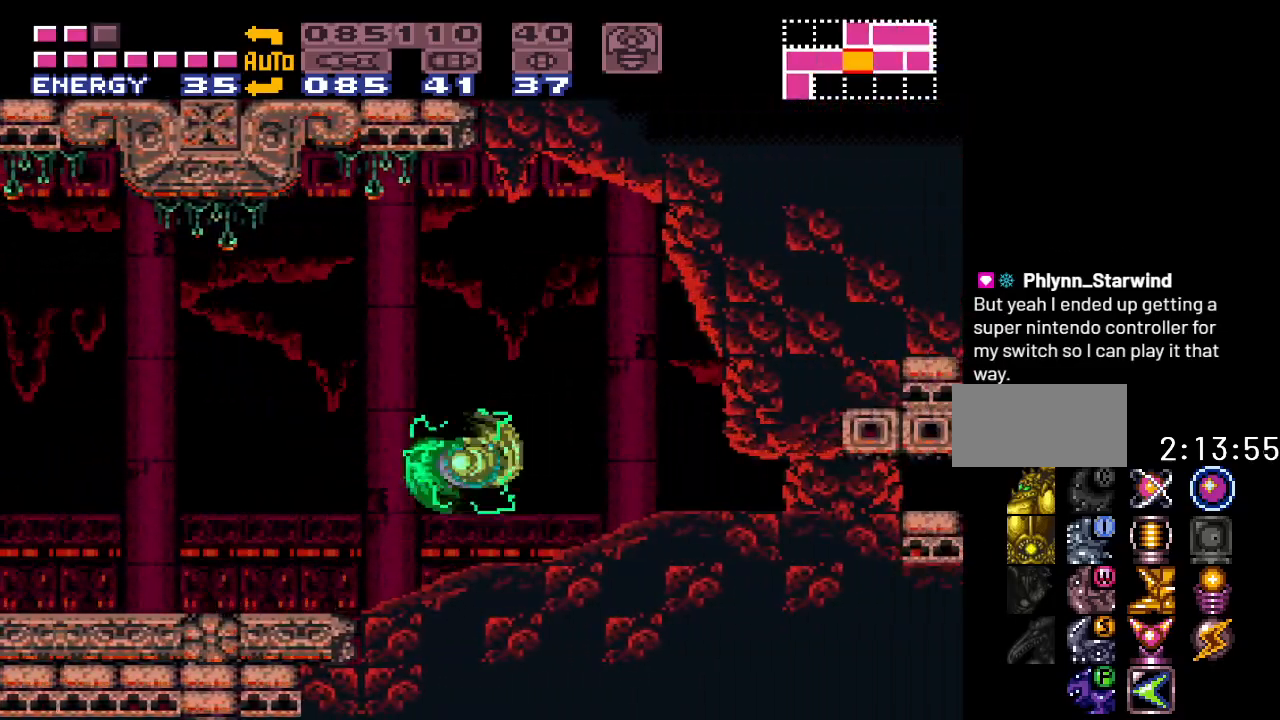
{"buttons": ["Y", "DPAD_DOWN"], "events": [[17, "B", "down"], [133, "B", "up"], [400, "DPAD_DOWN", "down"]]}
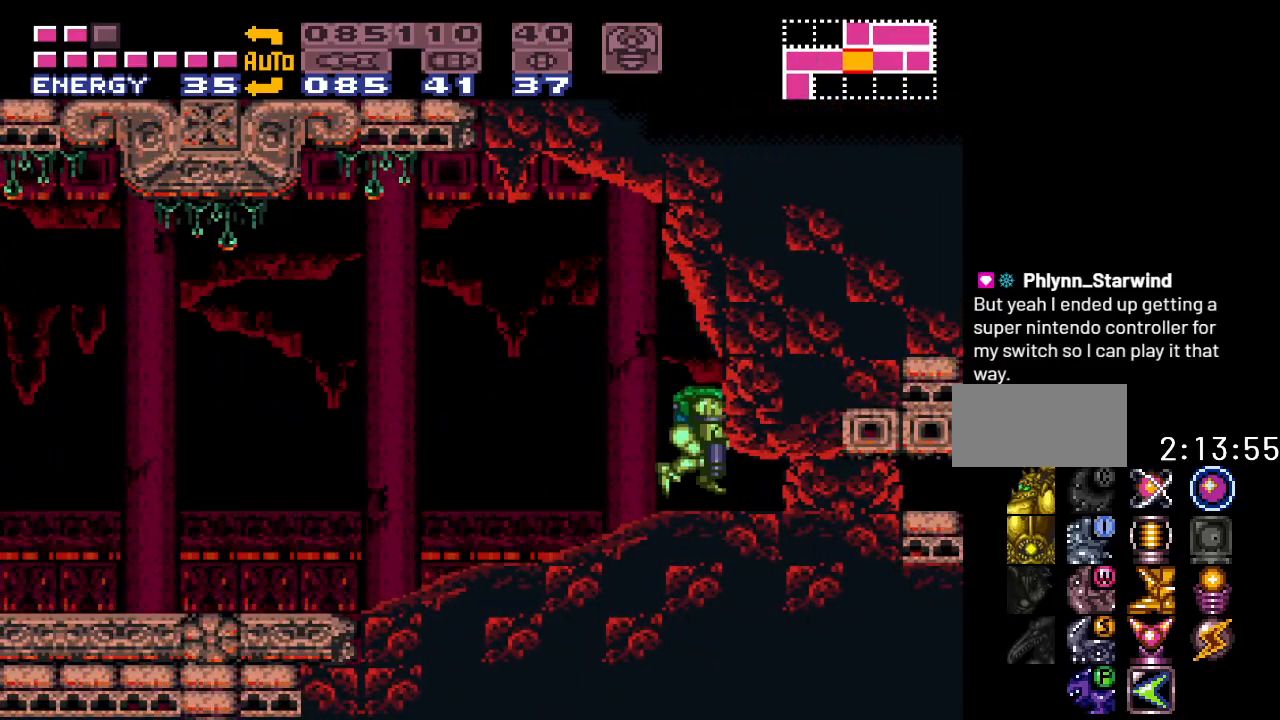
{"buttons": ["Y"], "events": [[17, "DPAD_DOWN", "up"], [133, "DPAD_DOWN", "down"], [233, "DPAD_DOWN", "up"], [333, "DPAD_DOWN", "down"], [450, "DPAD_DOWN", "up"]]}
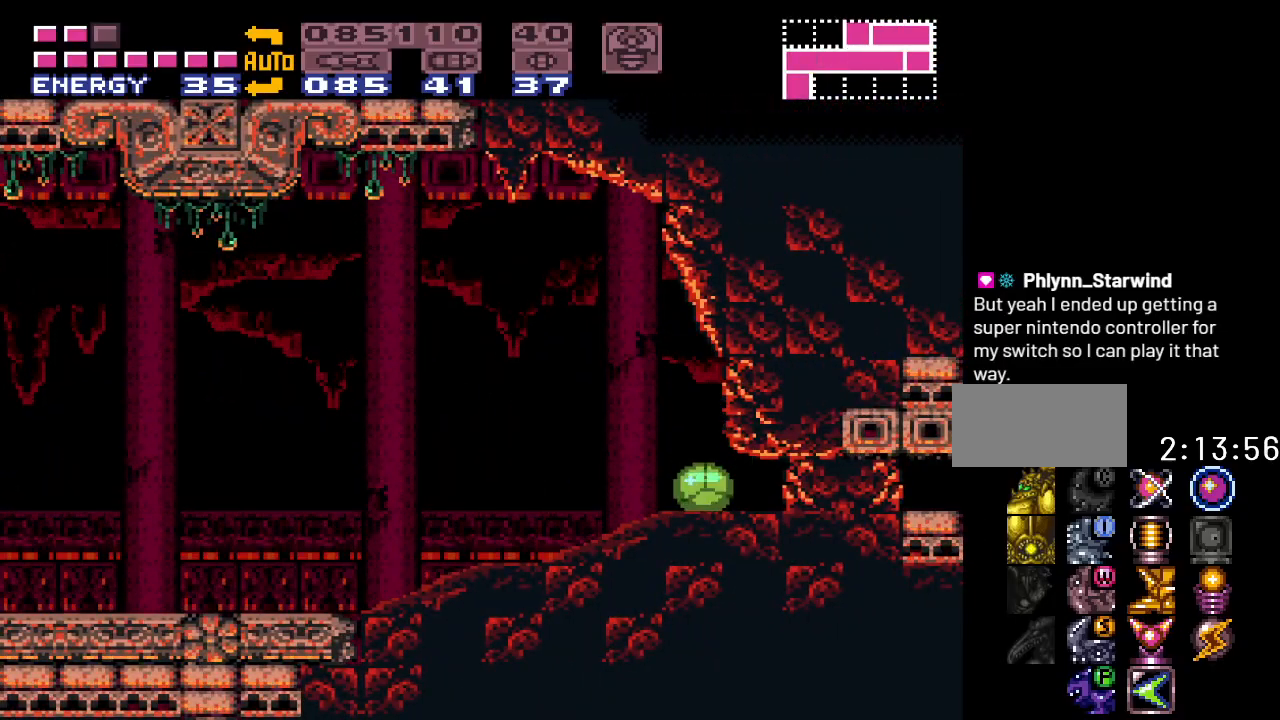
{"buttons": [], "events": [[17, "Y", "up"], [50, "DPAD_DOWN", "down"], [117, "DPAD_DOWN", "up"], [200, "DPAD_RIGHT", "down"], [483, "DPAD_RIGHT", "up"]]}
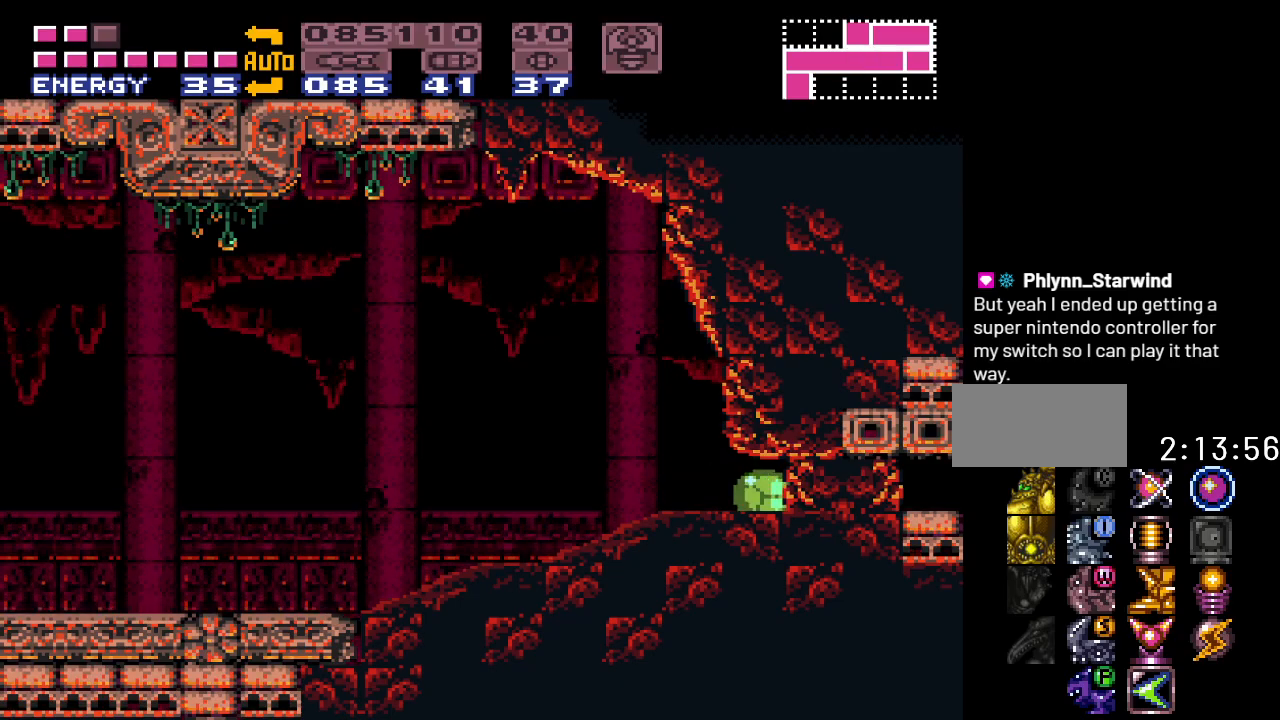
{"buttons": [], "events": [[267, "SELECT", "down"], [367, "SELECT", "up"], [417, "SELECT", "down"], [500, "SELECT", "up"]]}
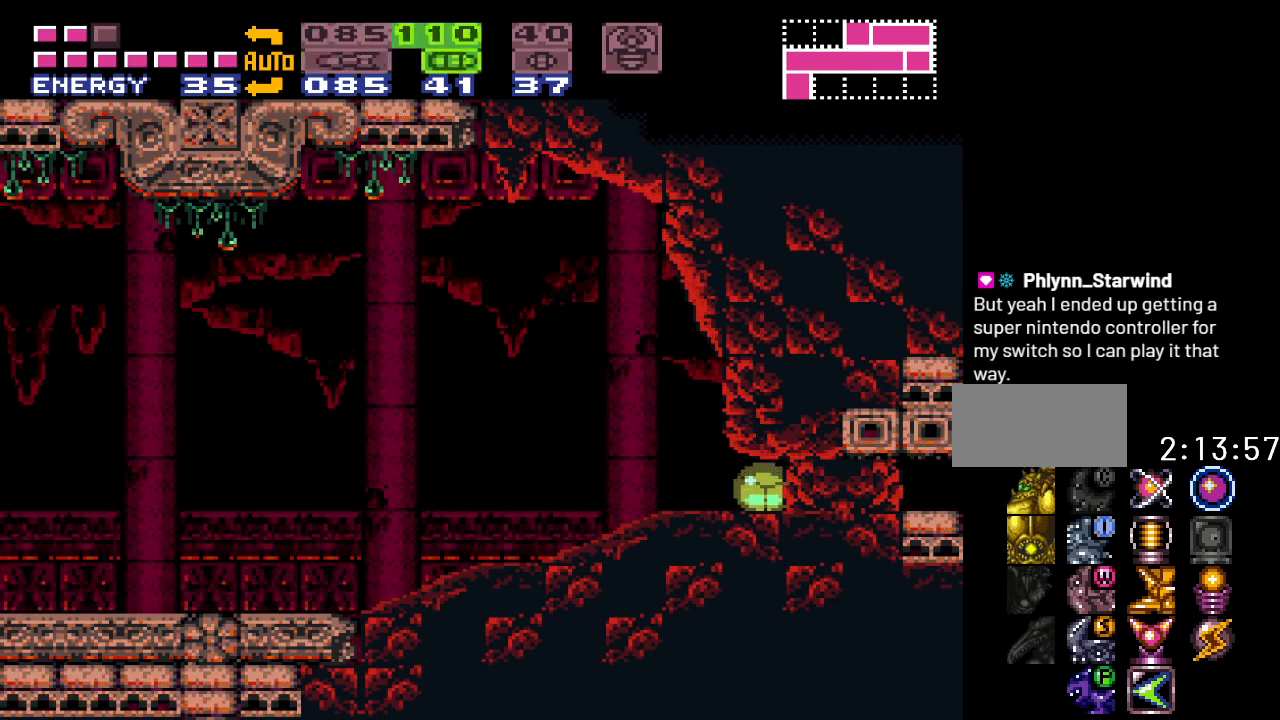
{"buttons": ["X"], "events": [[83, "SELECT", "down"], [133, "SELECT", "up"], [200, "A", "down"], [300, "A", "up"], [483, "X", "down"]]}
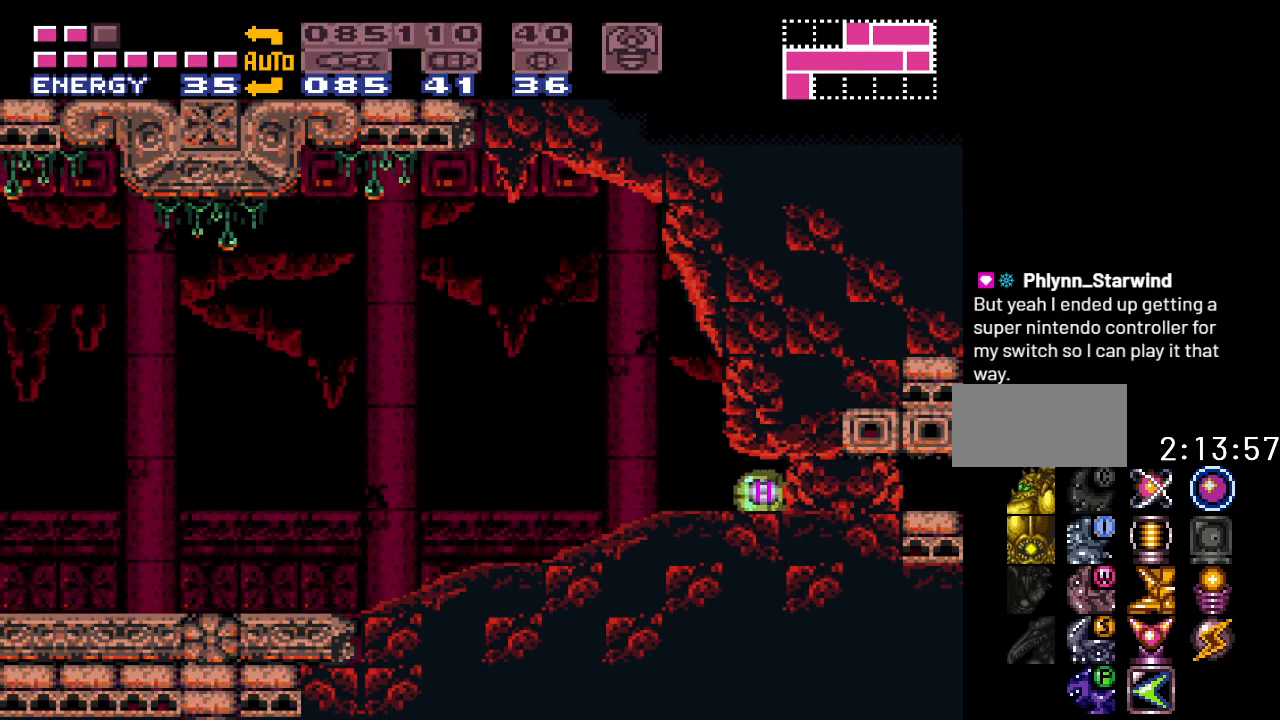
{"buttons": ["DPAD_RIGHT"], "events": [[83, "X", "up"], [267, "DPAD_RIGHT", "down"]]}
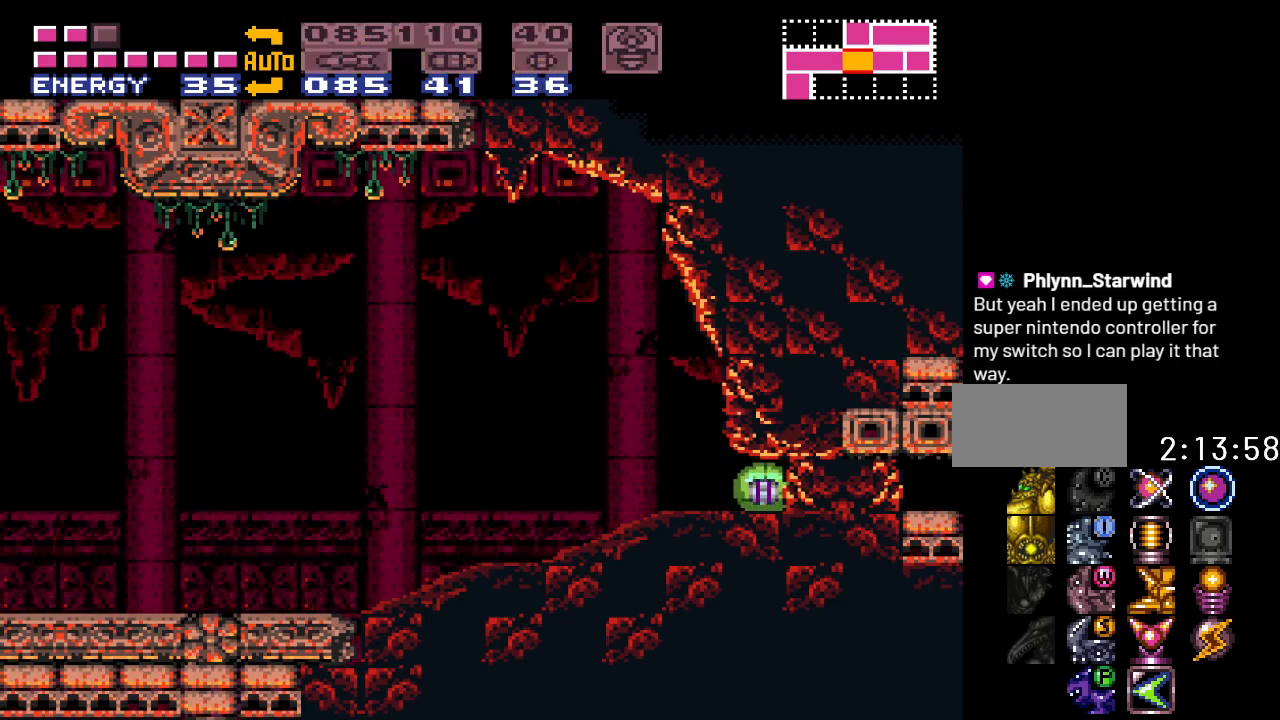
{"buttons": ["DPAD_RIGHT"], "events": []}
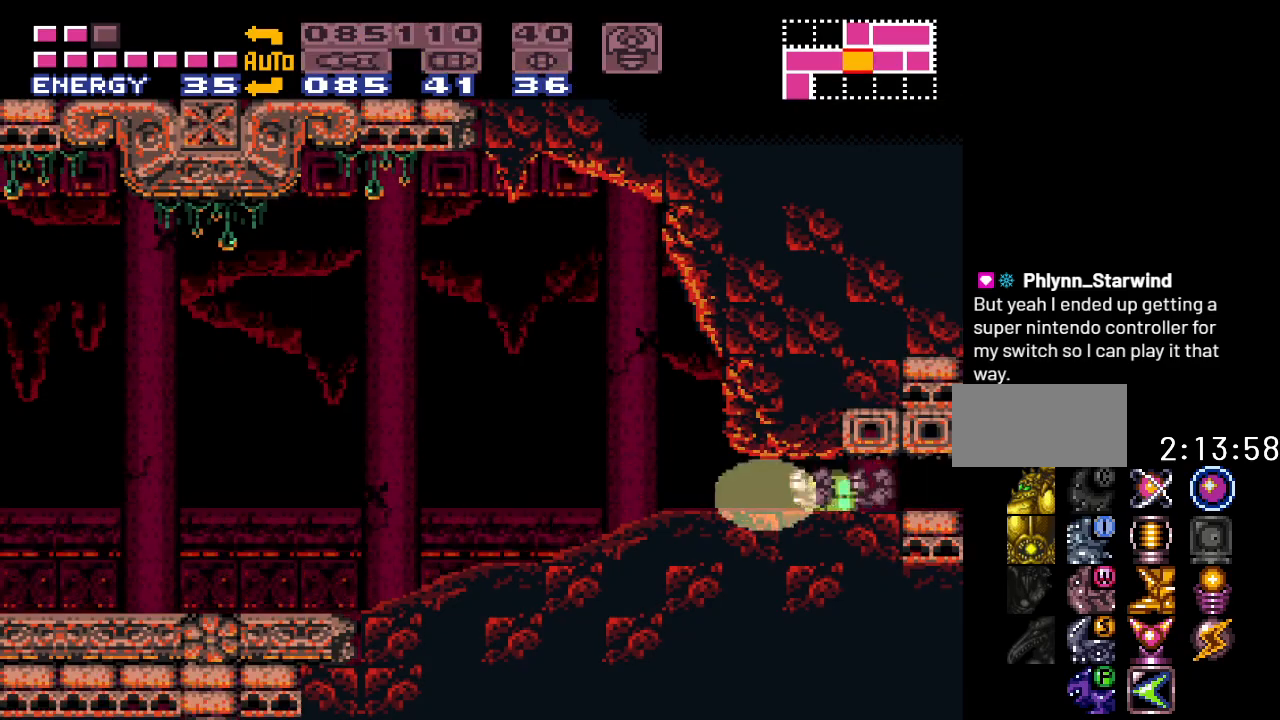
{"buttons": ["DPAD_RIGHT"], "events": []}
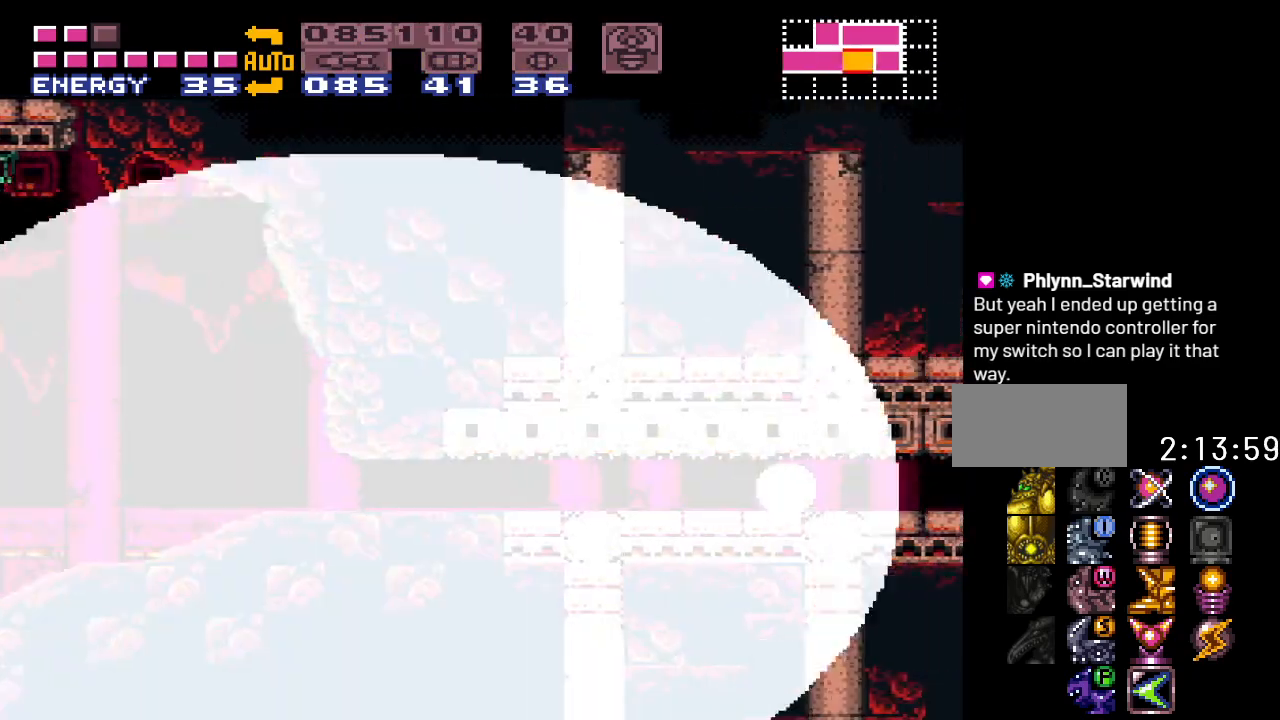
{"buttons": ["DPAD_RIGHT"], "events": []}
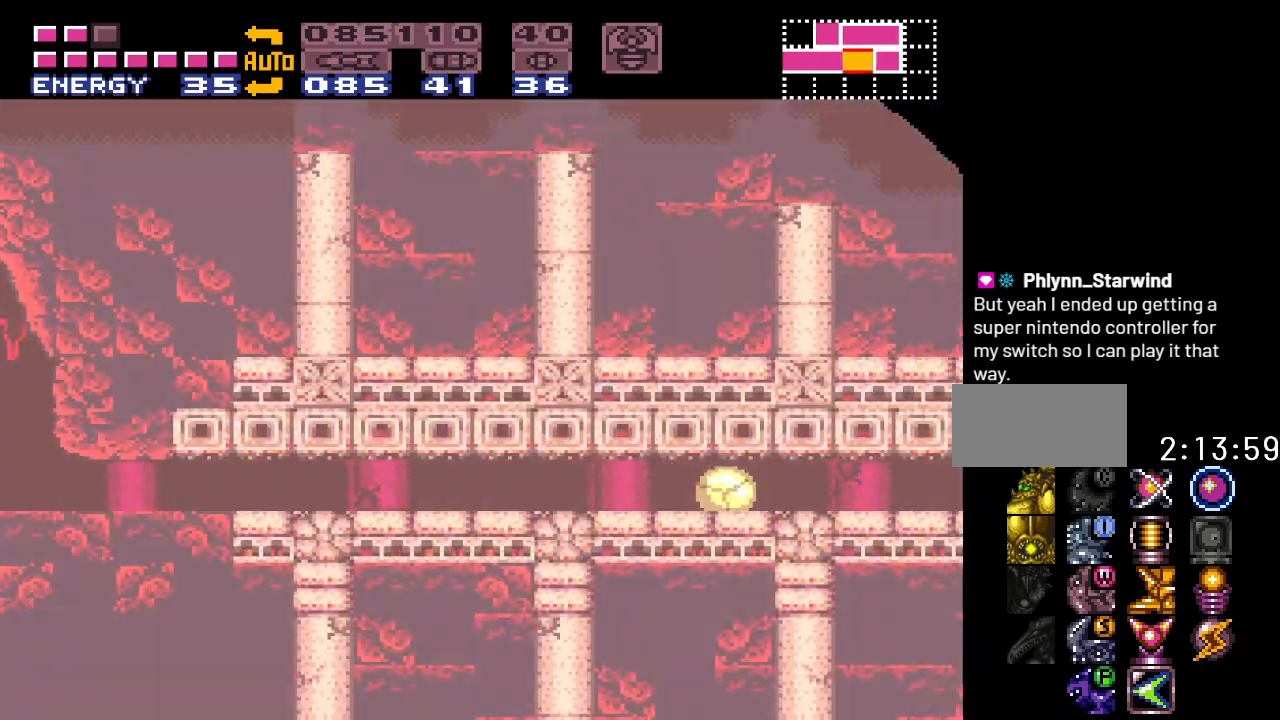
{"buttons": ["DPAD_RIGHT"], "events": []}
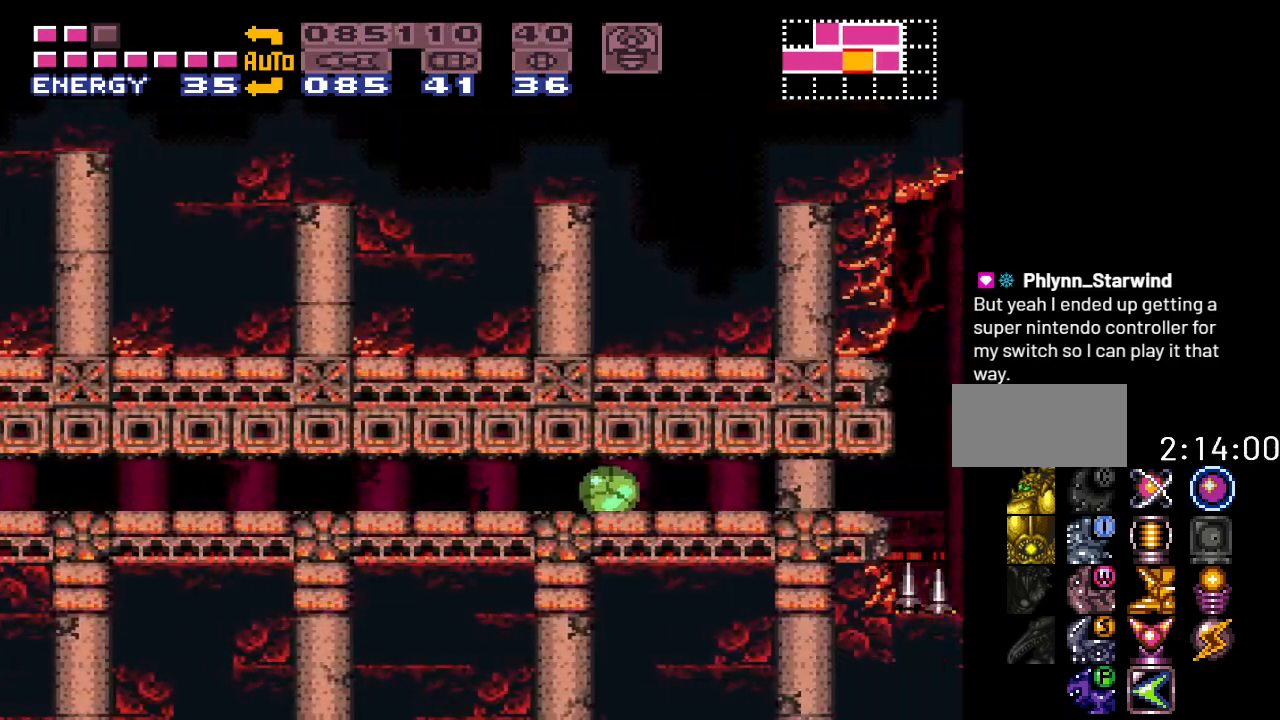
{"buttons": [], "events": [[17, "SELECT", "down"], [117, "SELECT", "up"], [167, "SELECT", "down"], [267, "SELECT", "up"], [333, "SELECT", "down"], [367, "DPAD_RIGHT", "up"], [433, "SELECT", "up"]]}
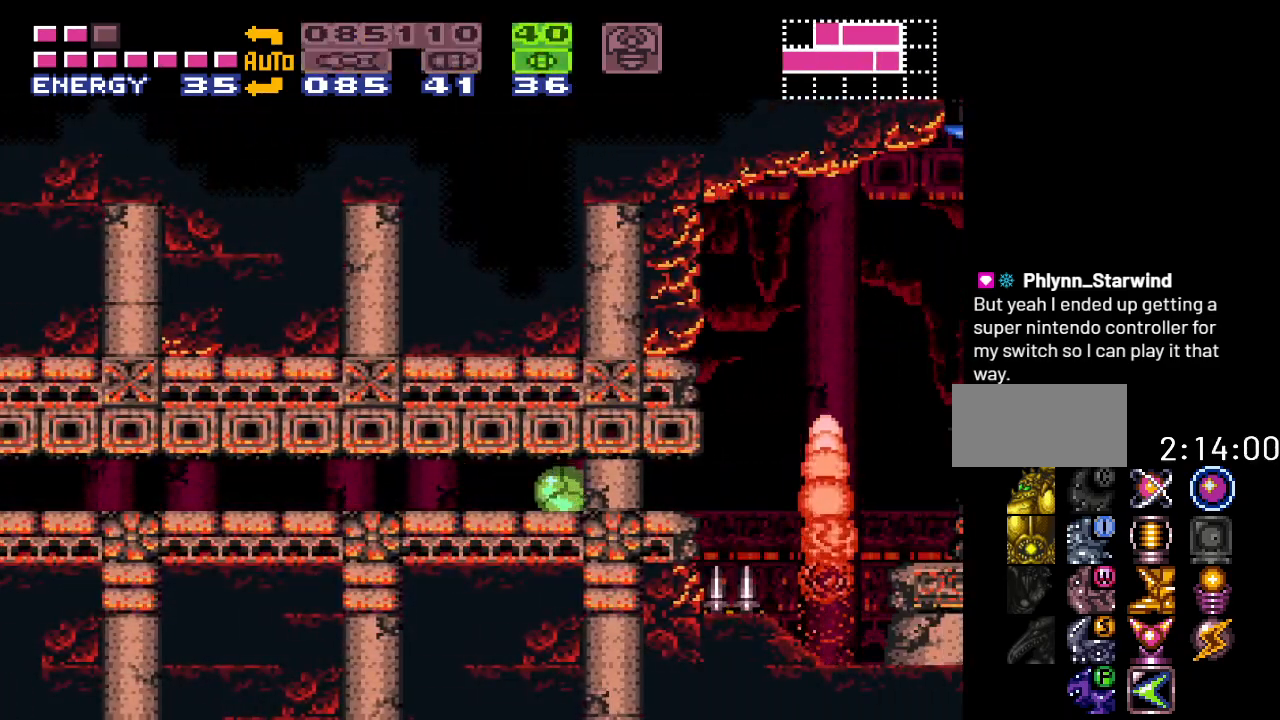
{"buttons": [], "events": [[183, "A", "down"], [267, "A", "up"]]}
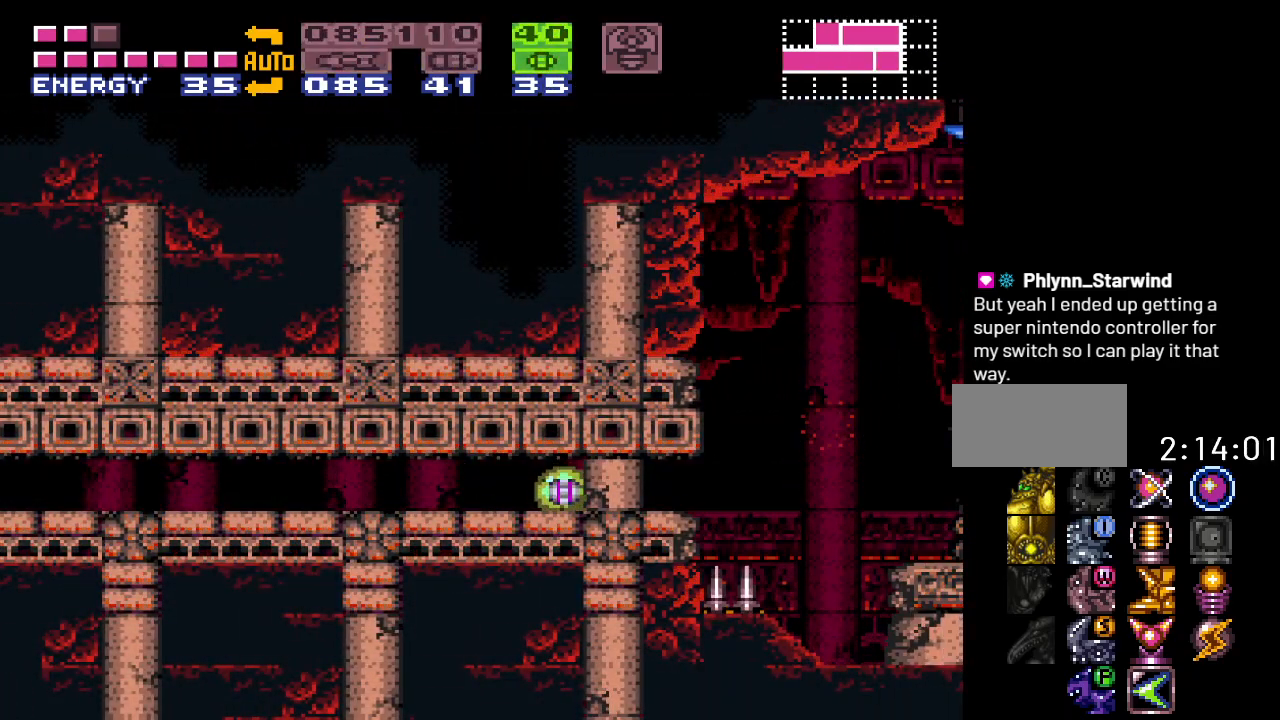
{"buttons": ["DPAD_RIGHT"], "events": [[50, "X", "down"], [117, "X", "up"], [300, "DPAD_RIGHT", "down"]]}
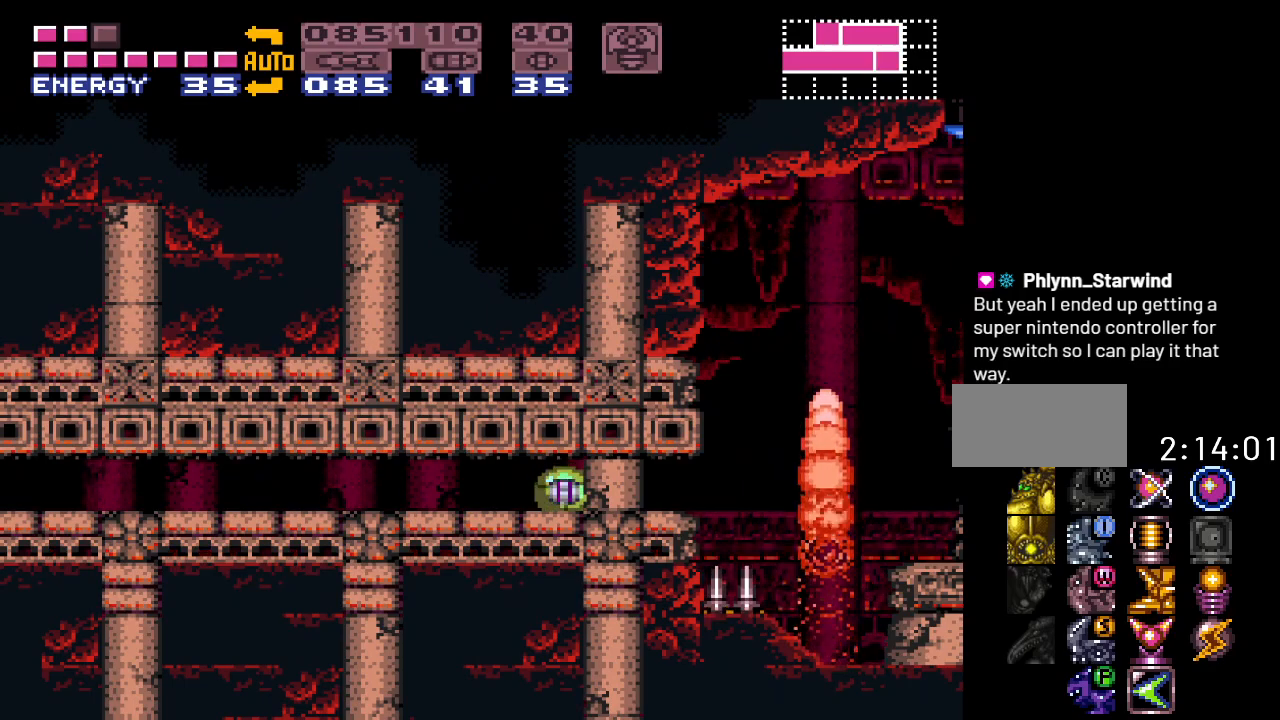
{"buttons": ["B", "Y", "DPAD_RIGHT"], "events": [[50, "Y", "down"], [417, "B", "down"]]}
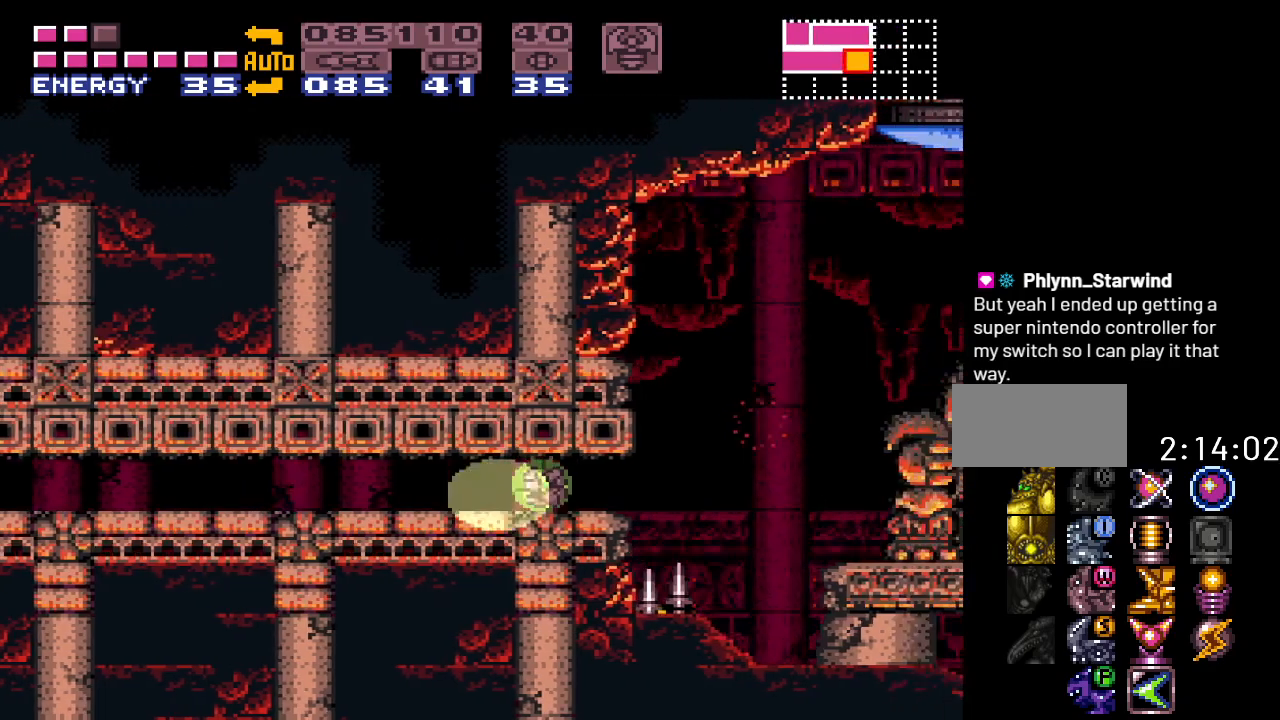
{"buttons": ["B", "Y", "DPAD_RIGHT"], "events": []}
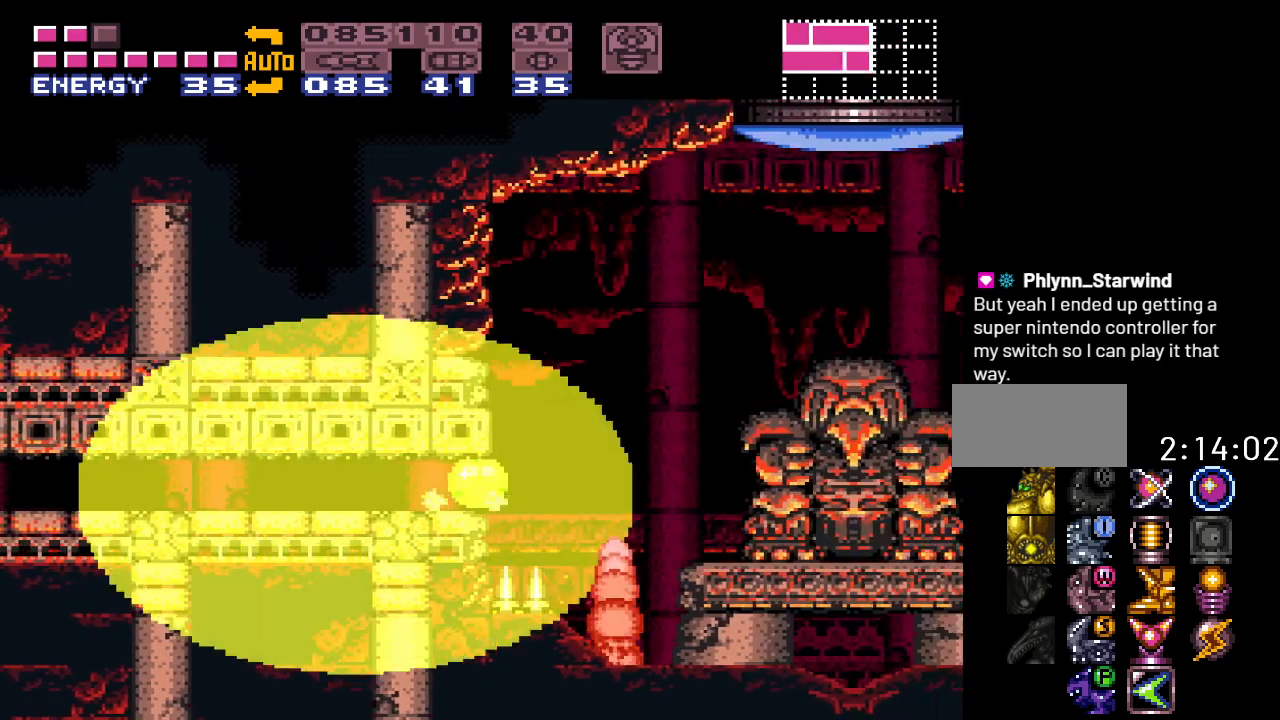
{"buttons": ["B", "Y", "DPAD_RIGHT"], "events": []}
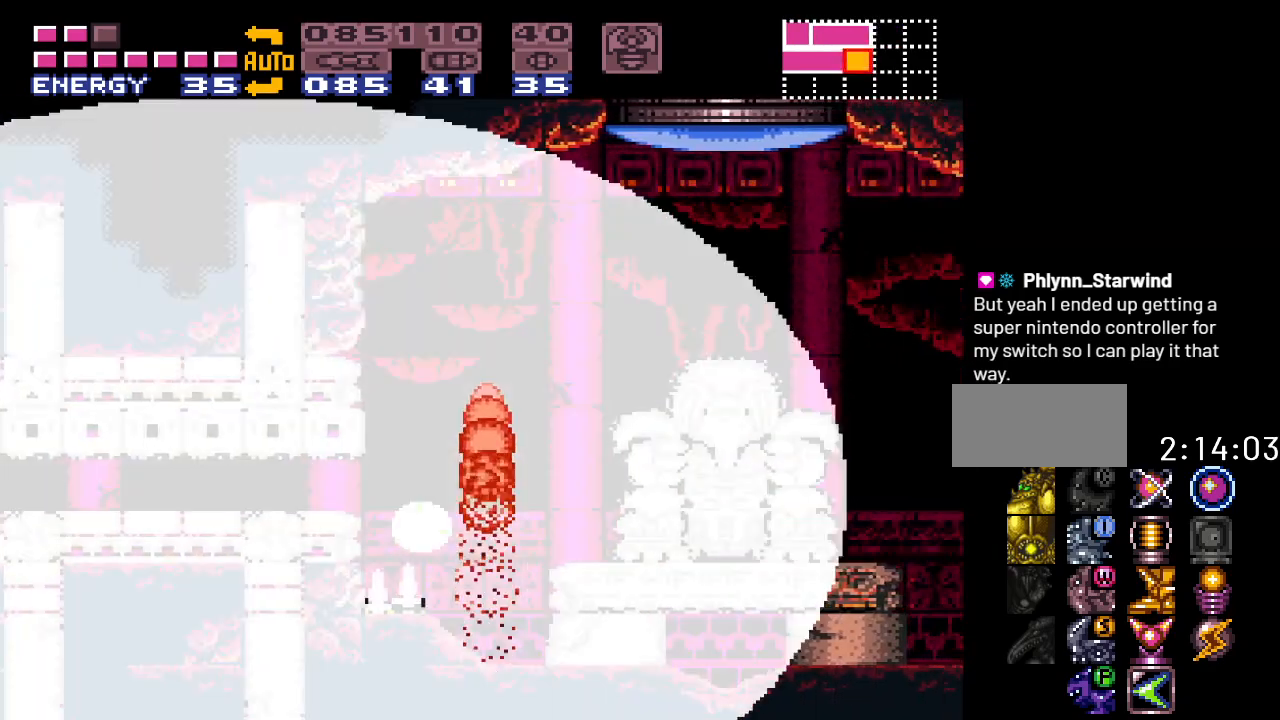
{"buttons": ["B", "Y", "DPAD_RIGHT"], "events": []}
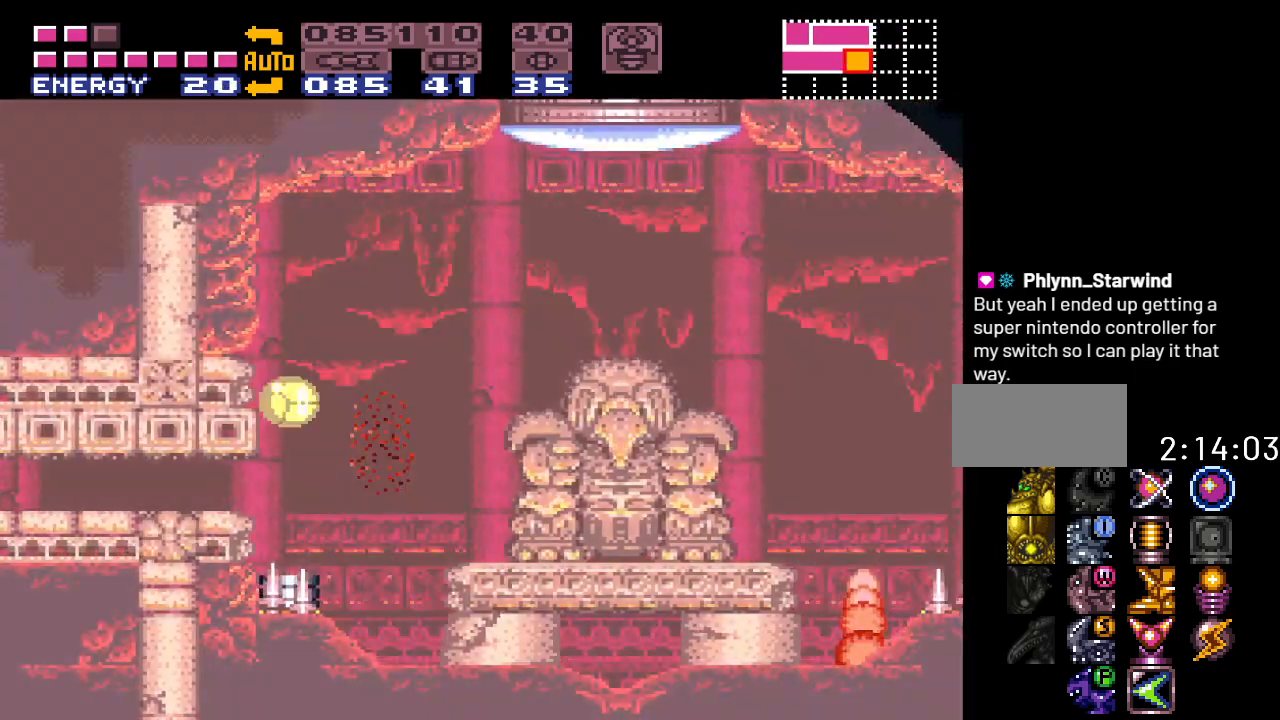
{"buttons": ["B", "DPAD_RIGHT"], "events": [[483, "Y", "up"]]}
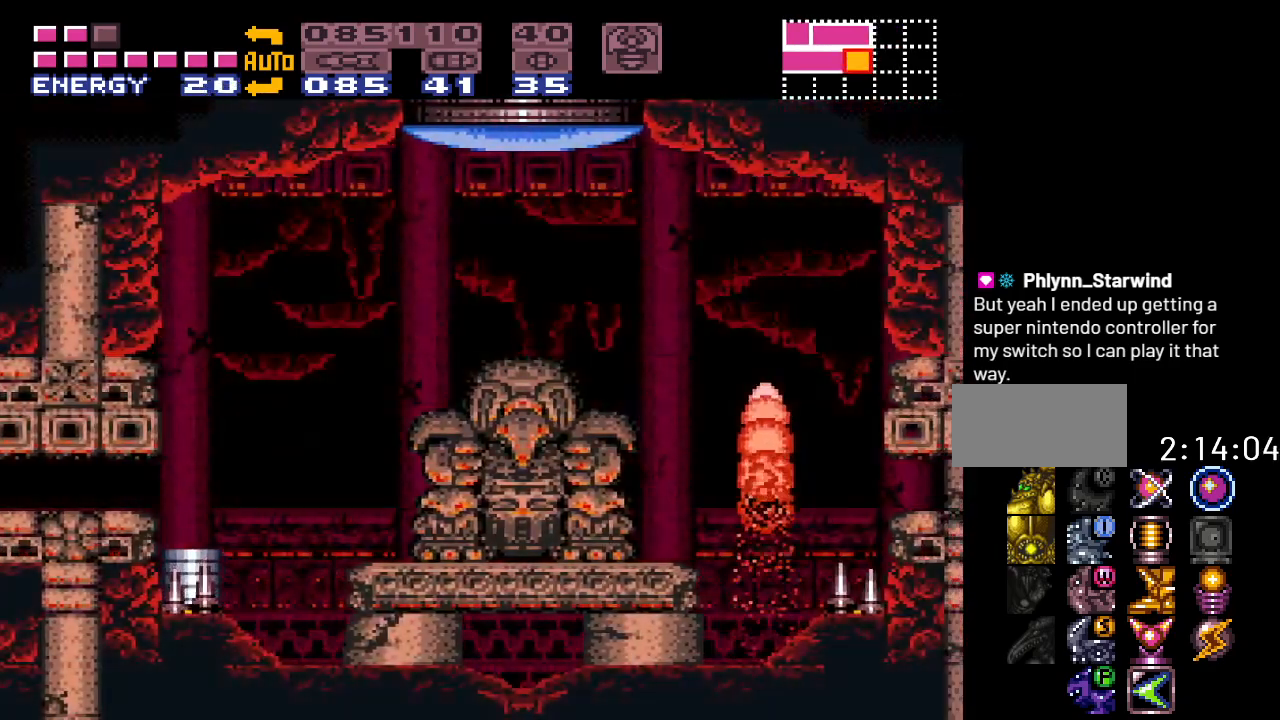
{"buttons": ["B", "DPAD_RIGHT"], "events": []}
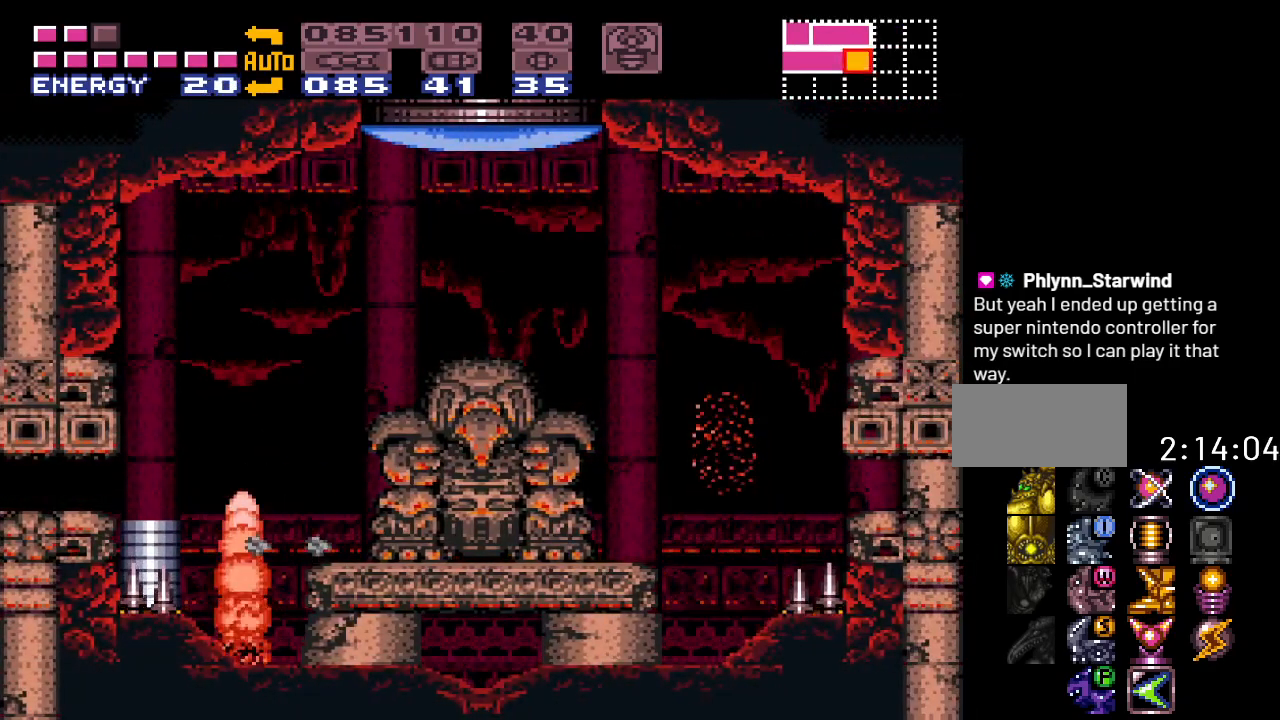
{"buttons": ["DPAD_UP", "DPAD_RIGHT"], "events": [[333, "DPAD_UP", "down"], [417, "B", "up"]]}
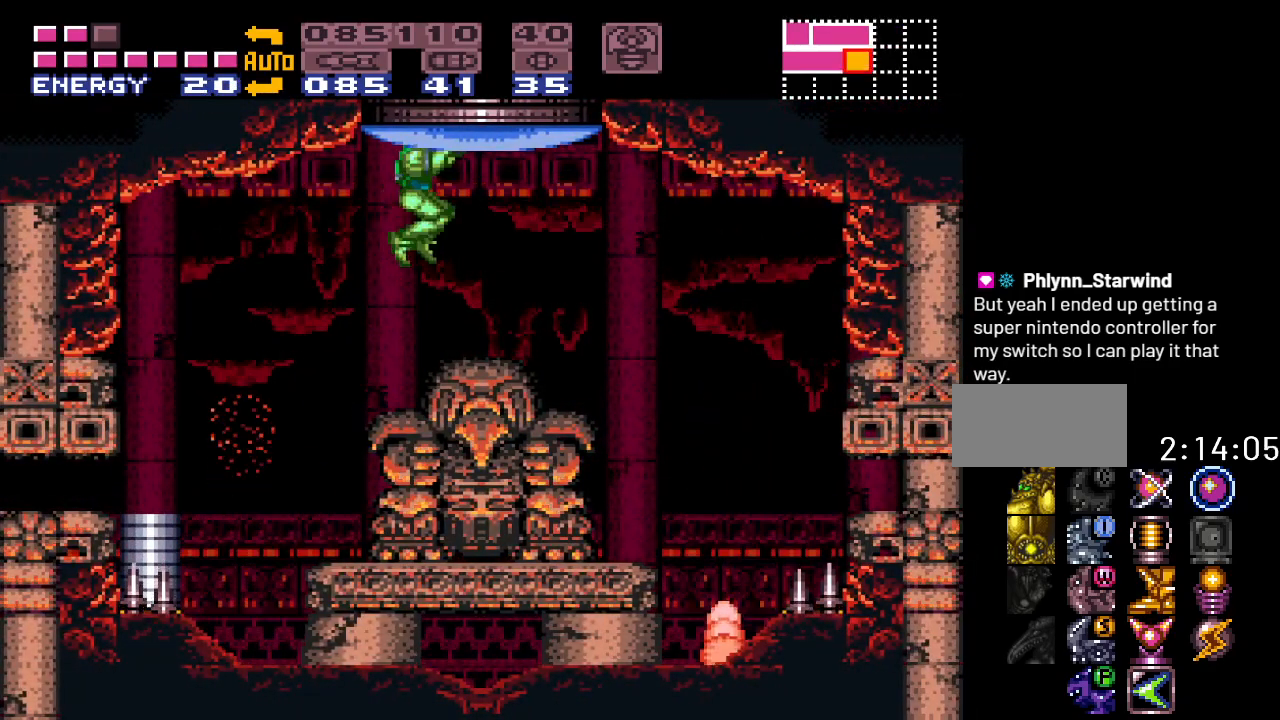
{"buttons": ["DPAD_RIGHT"], "events": [[83, "DPAD_RIGHT", "up"], [167, "A", "down"], [300, "A", "up"], [333, "DPAD_UP", "up"], [467, "DPAD_RIGHT", "down"]]}
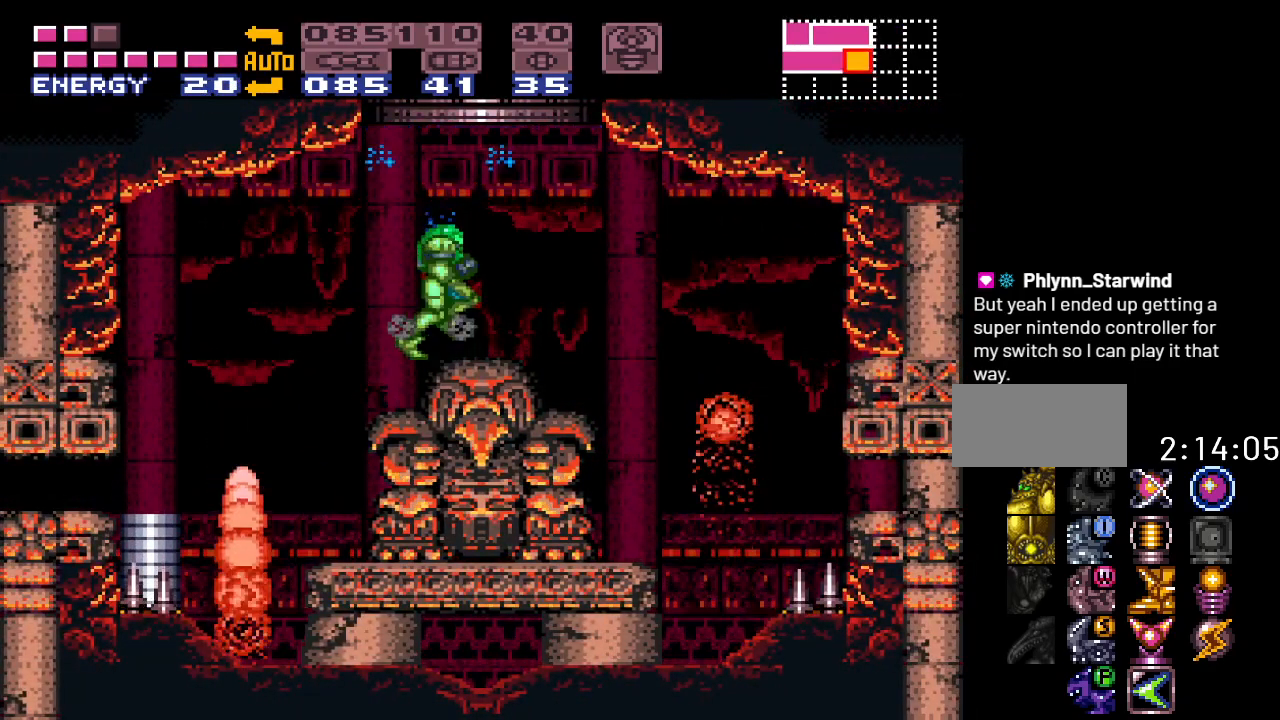
{"buttons": ["B"], "events": [[17, "B", "down"], [83, "DPAD_RIGHT", "up"], [117, "DPAD_LEFT", "down"], [300, "DPAD_LEFT", "up"]]}
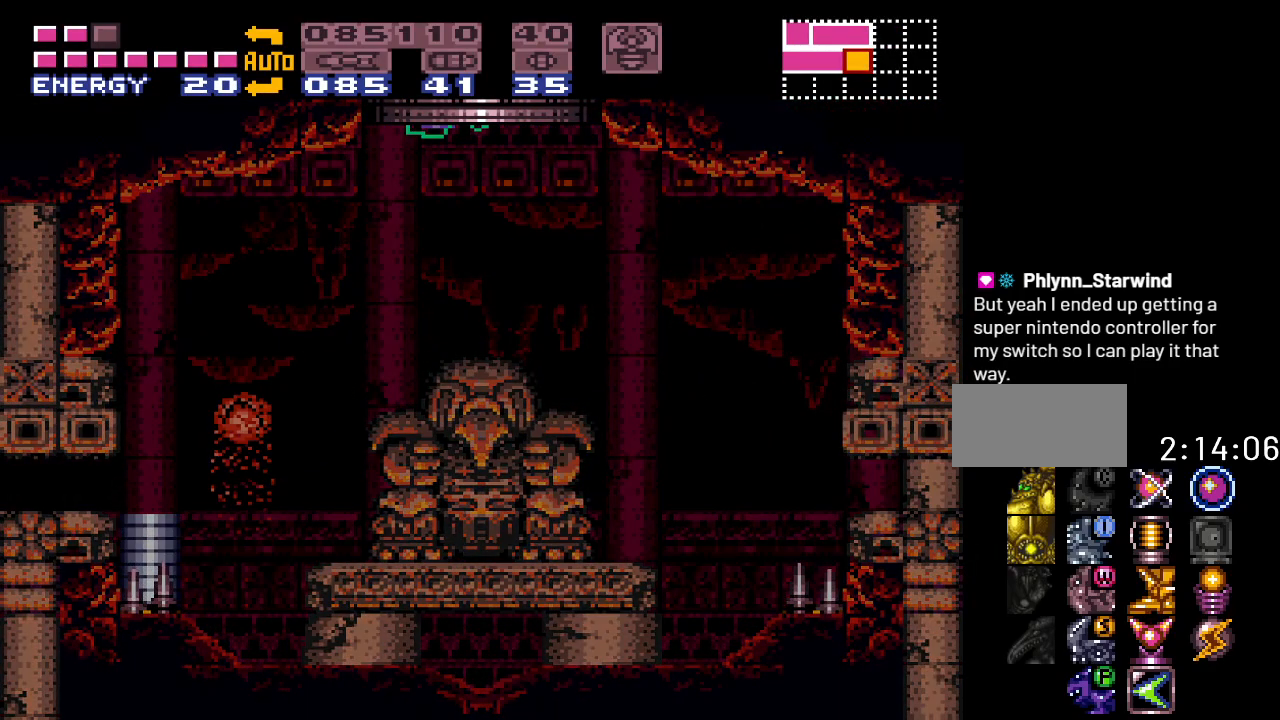
{"buttons": ["B"], "events": []}
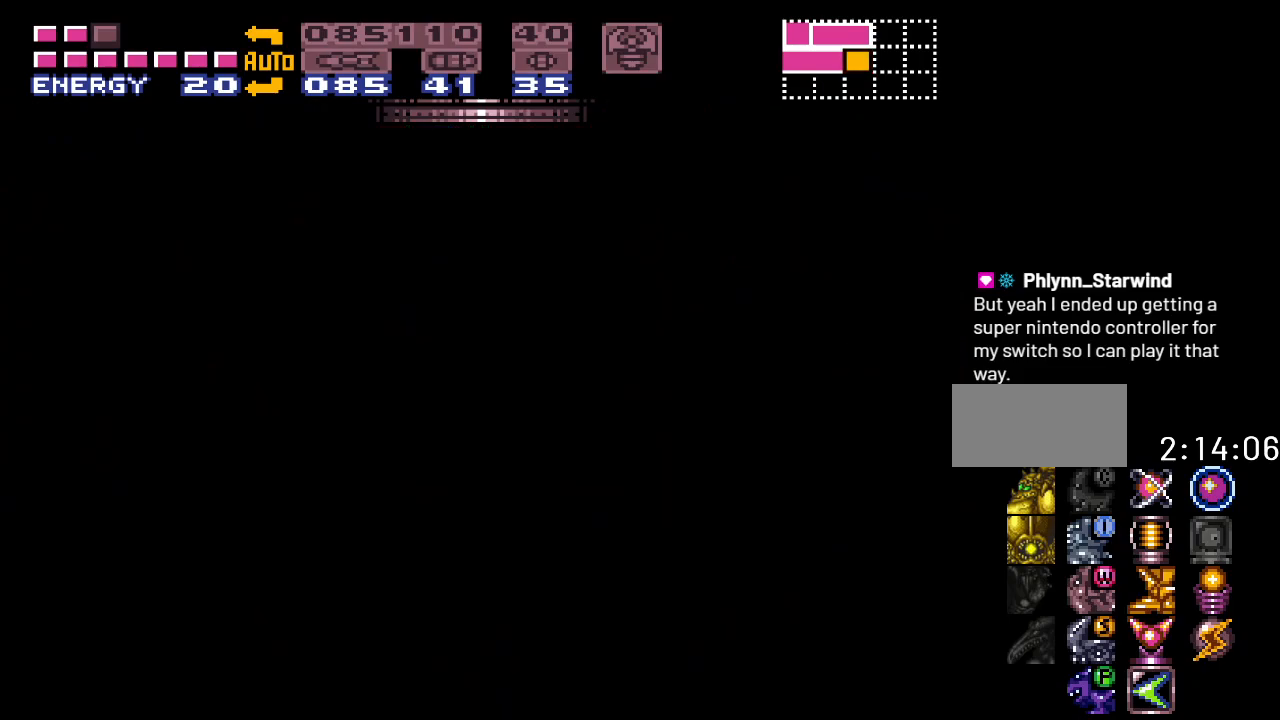
{"buttons": ["B", "DPAD_LEFT"], "events": [[267, "DPAD_LEFT", "down"]]}
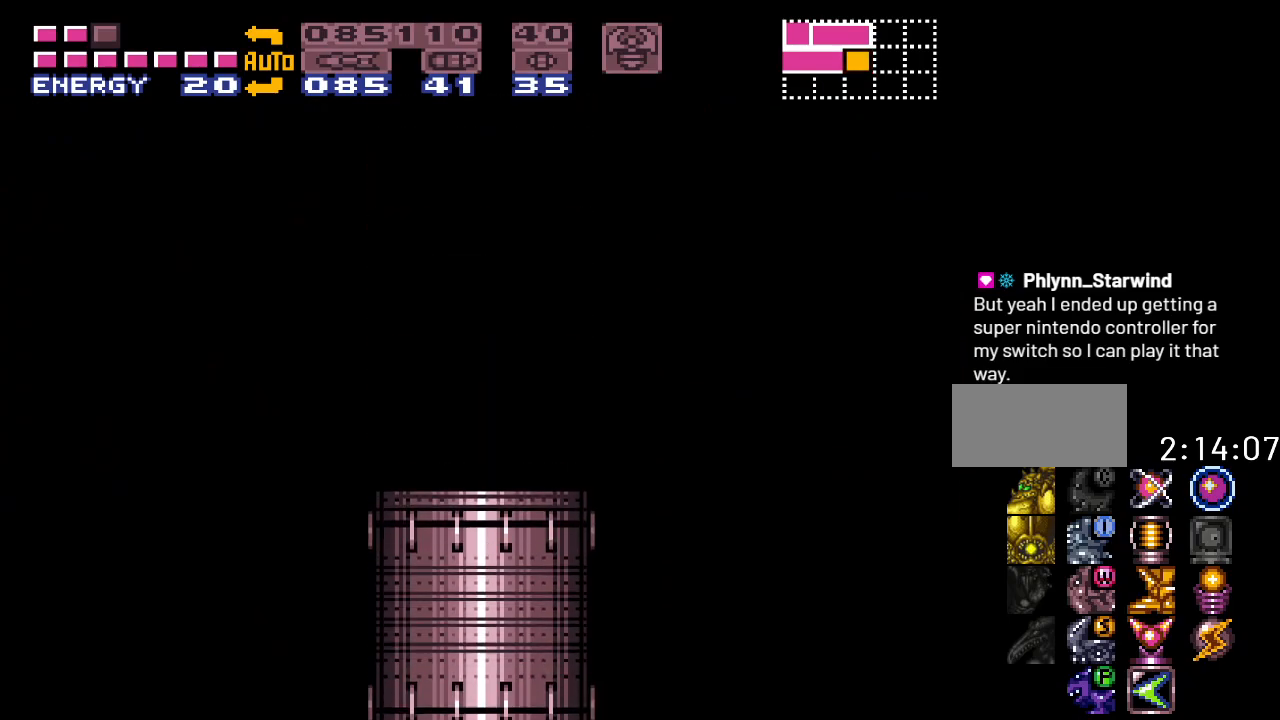
{"buttons": ["B", "DPAD_LEFT"], "events": []}
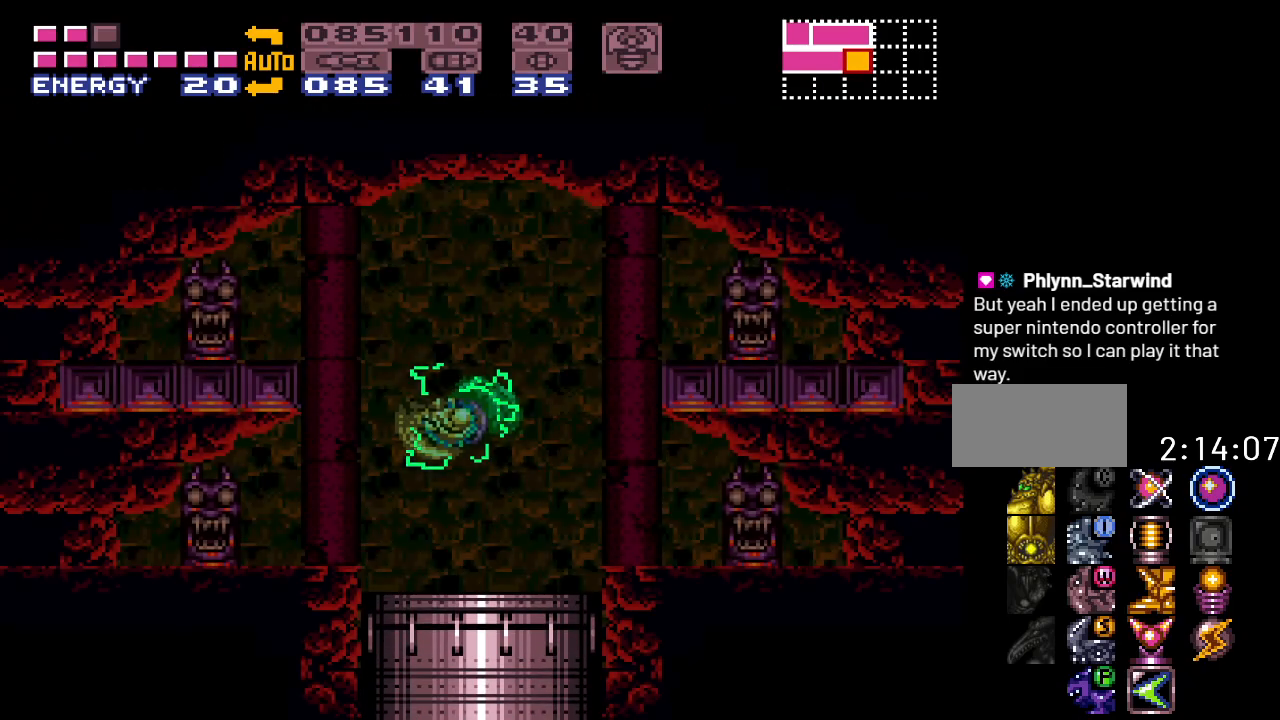
{"buttons": ["DPAD_LEFT"], "events": [[450, "B", "up"]]}
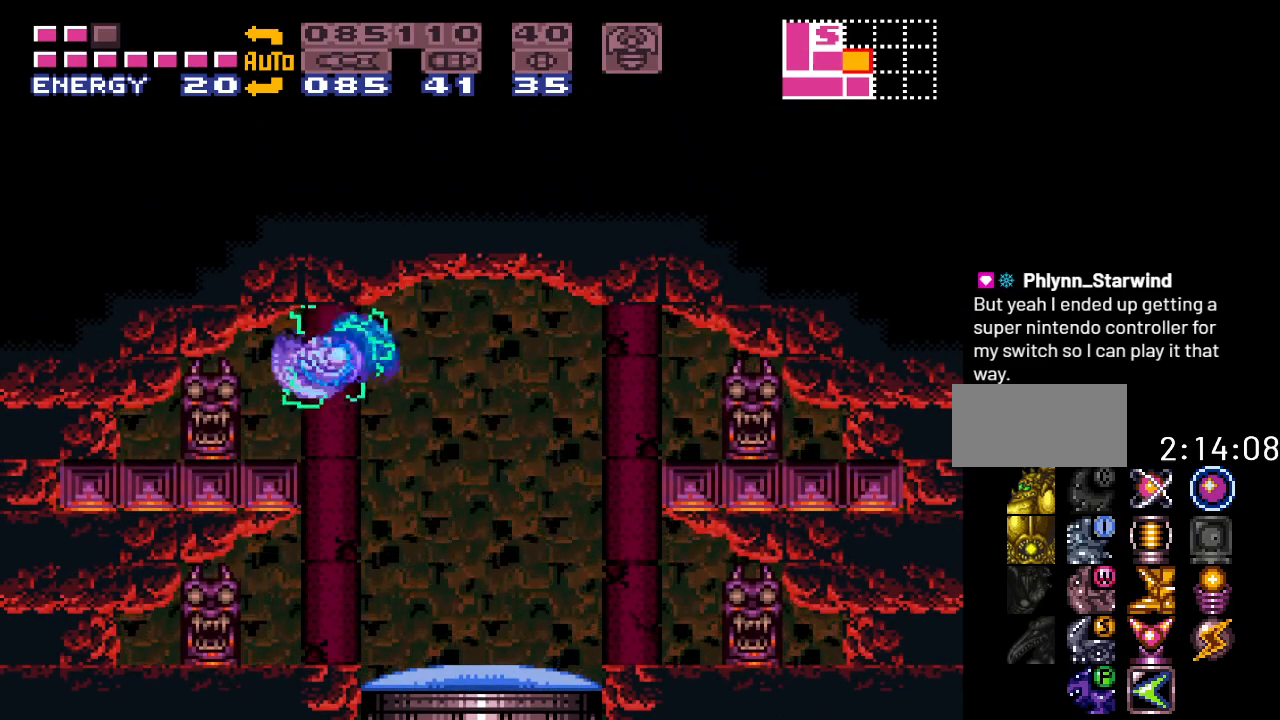
{"buttons": [], "events": [[217, "B", "down"], [333, "B", "up"], [483, "DPAD_LEFT", "up"]]}
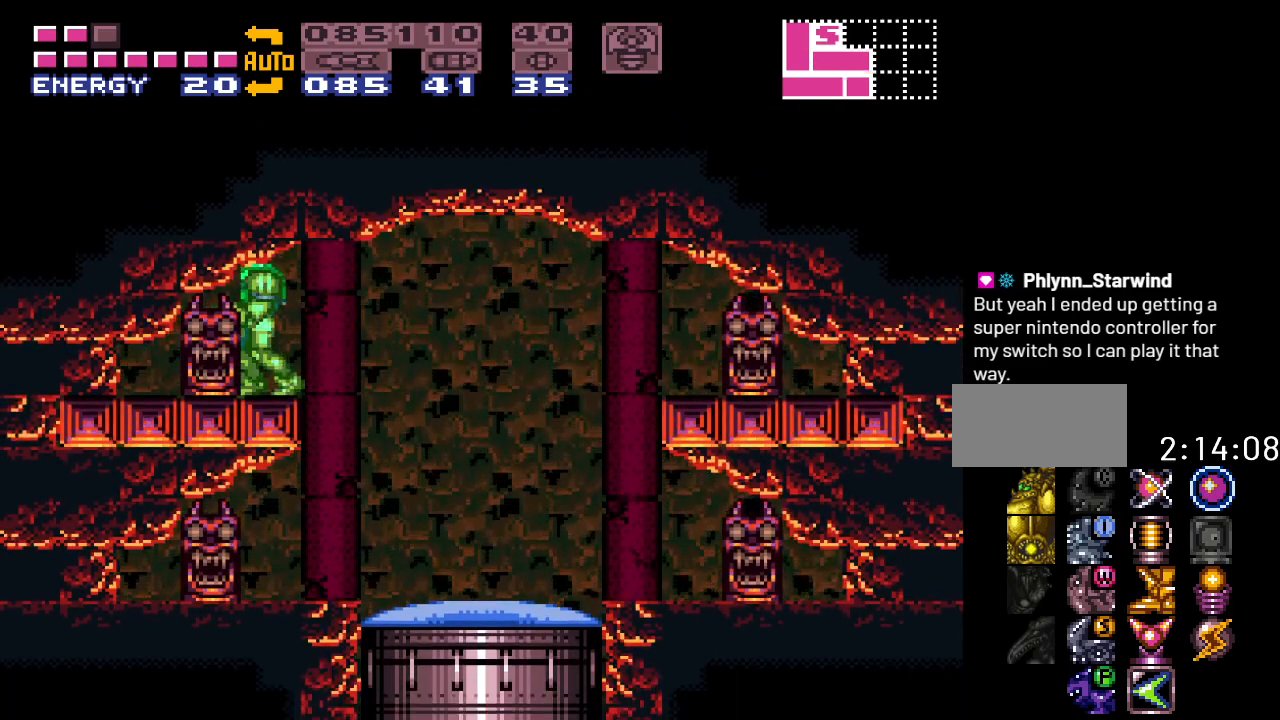
{"buttons": ["SELECT"], "events": [[150, "DPAD_DOWN", "down"], [200, "DPAD_DOWN", "up"], [267, "DPAD_DOWN", "down"], [367, "DPAD_DOWN", "up"], [500, "SELECT", "down"]]}
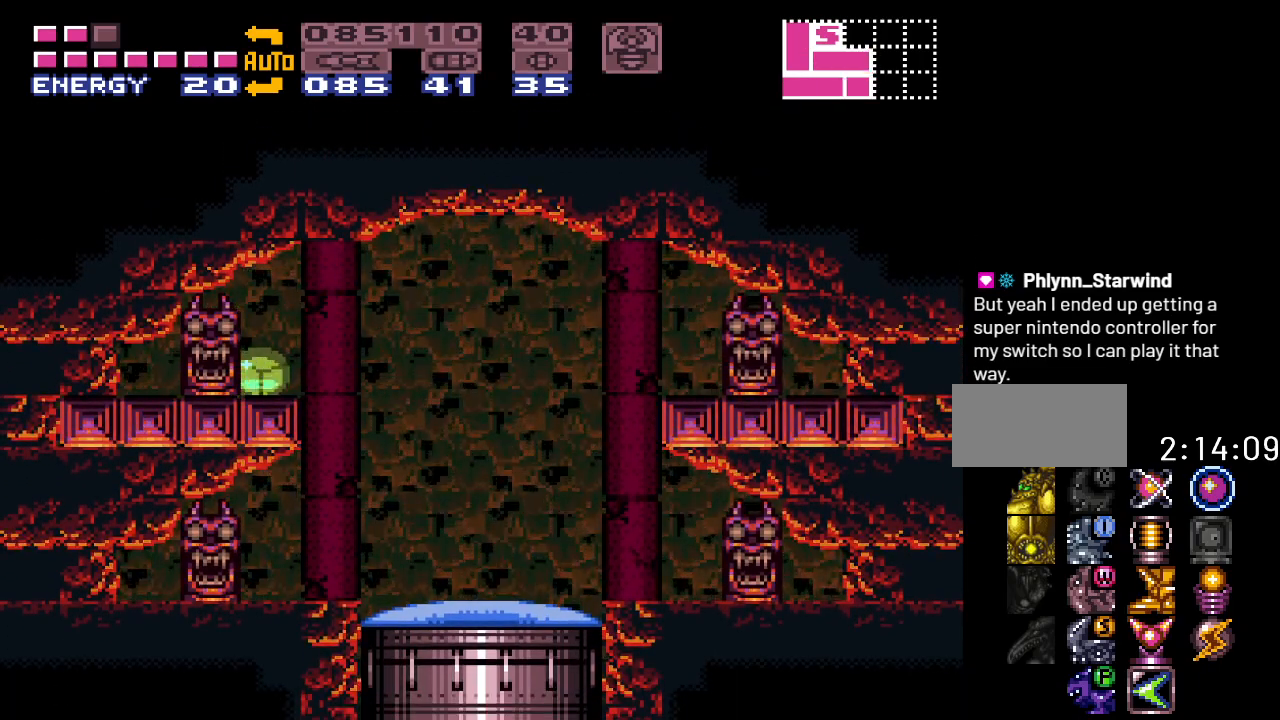
{"buttons": ["A"], "events": [[50, "SELECT", "up"], [133, "SELECT", "down"], [200, "SELECT", "up"], [300, "SELECT", "down"], [367, "SELECT", "up"], [400, "A", "down"]]}